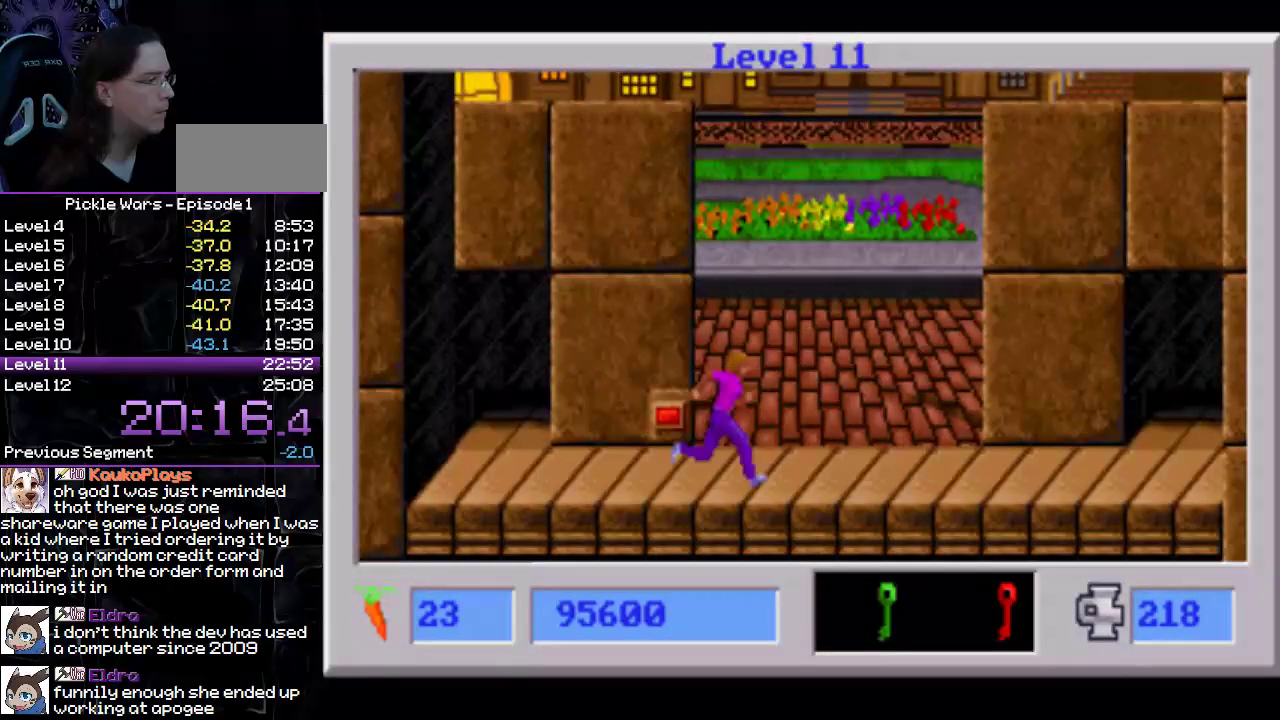
Gameplay with a controller (PlayStation layout); each line is a JSON object with the inputs held at the frame after it. "events" lists button and stick changes between this image and that frame as [ms after this image, input, new state], when the widget could be followed in between. Not read: L3 R3 SELECT SQUARE left_stick right_stick.
{"buttons": ["L1"], "events": [[250, "DPAD_RIGHT", "up"]]}
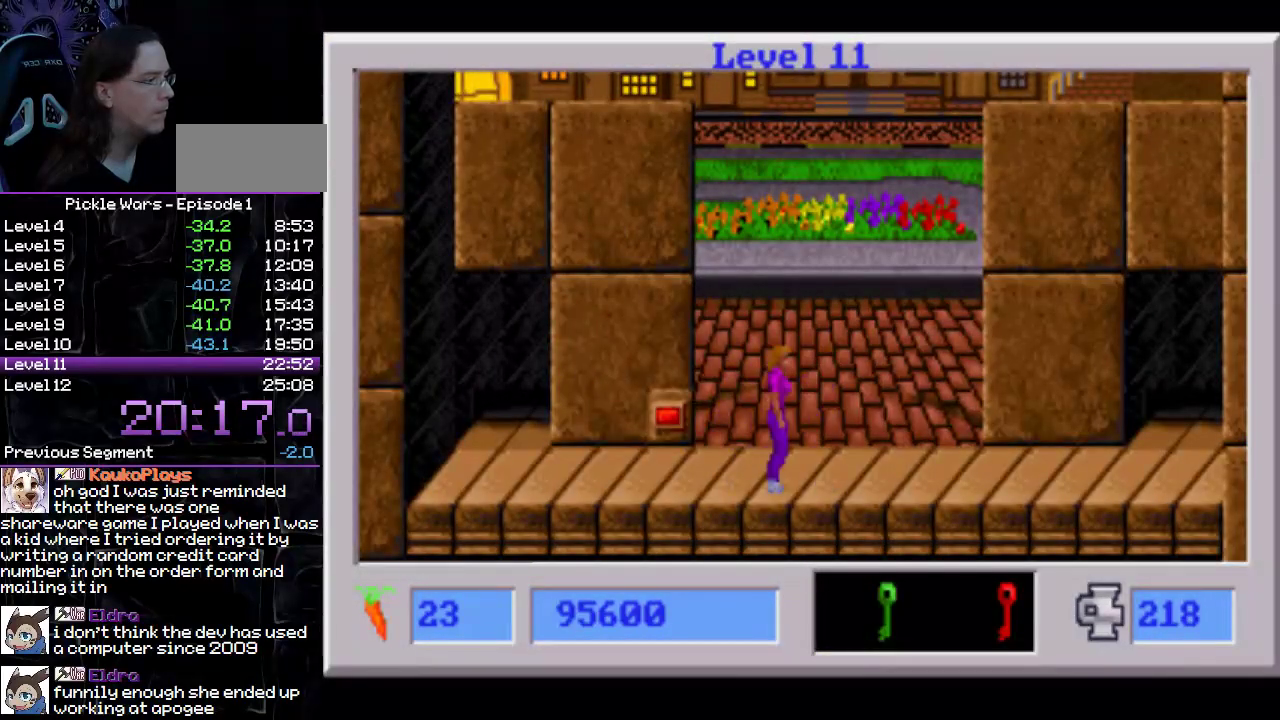
{"buttons": [], "events": [[50, "L1", "up"], [100, "DPAD_RIGHT", "down"], [217, "DPAD_RIGHT", "up"], [433, "DPAD_RIGHT", "down"], [500, "DPAD_RIGHT", "up"]]}
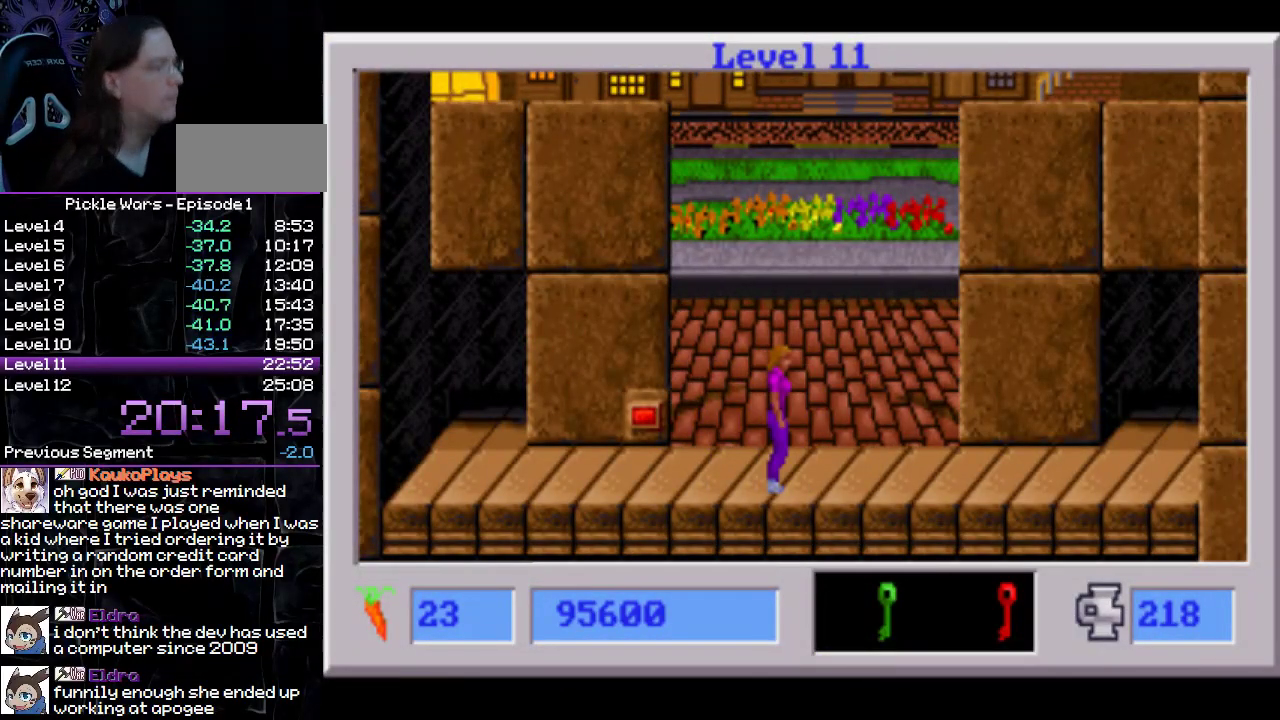
{"buttons": [], "events": []}
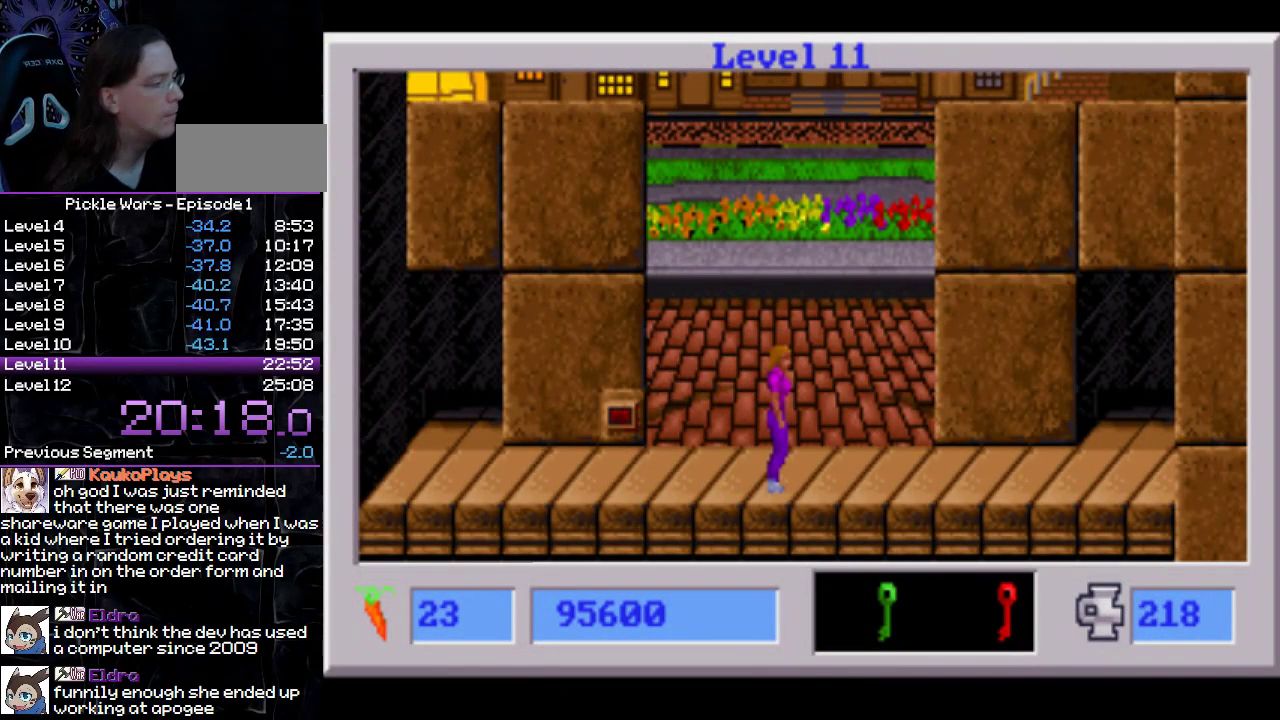
{"buttons": [], "events": [[100, "DPAD_LEFT", "down"], [200, "DPAD_LEFT", "up"], [317, "DPAD_RIGHT", "down"], [367, "DPAD_RIGHT", "up"]]}
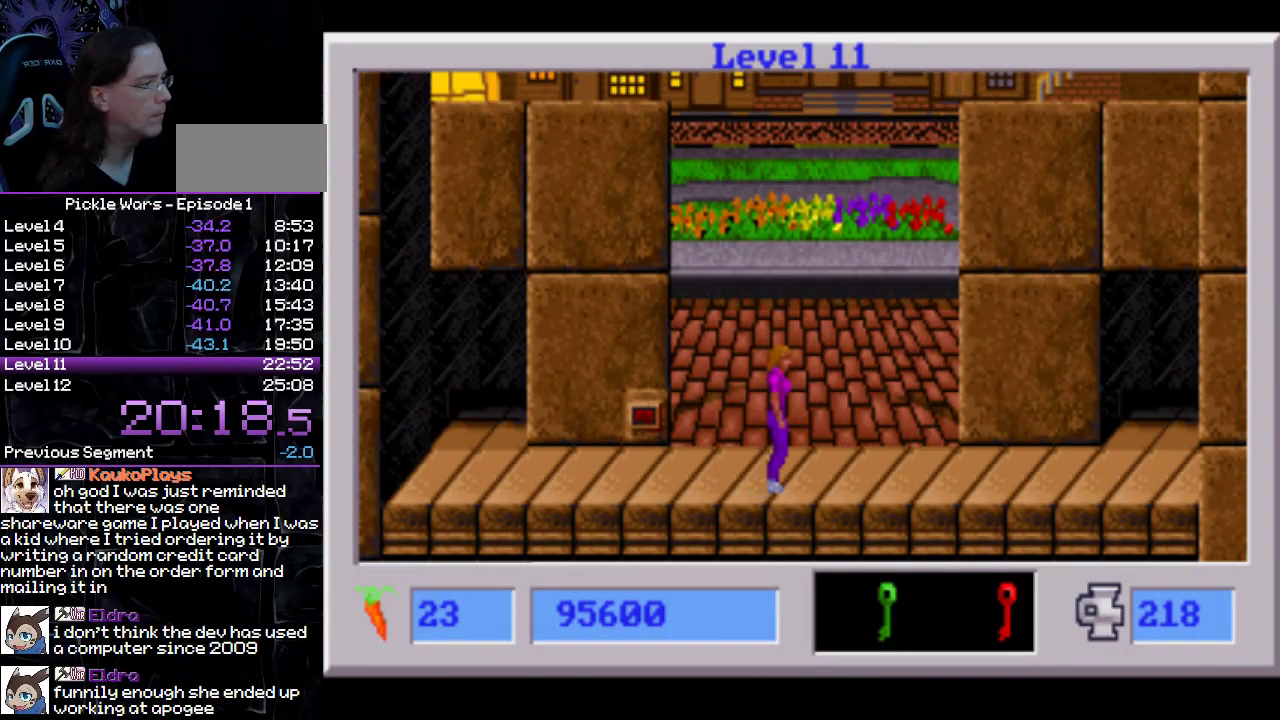
{"buttons": ["L1"], "events": [[300, "L1", "down"]]}
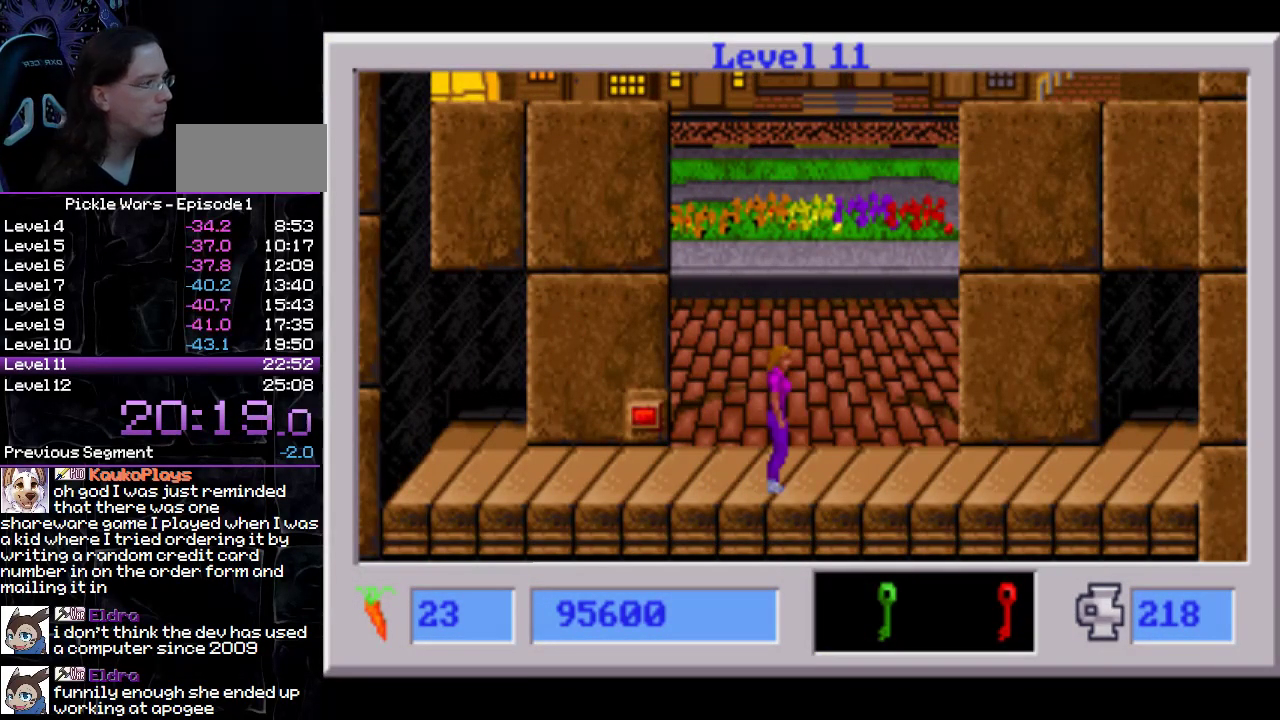
{"buttons": [], "events": [[133, "L1", "up"]]}
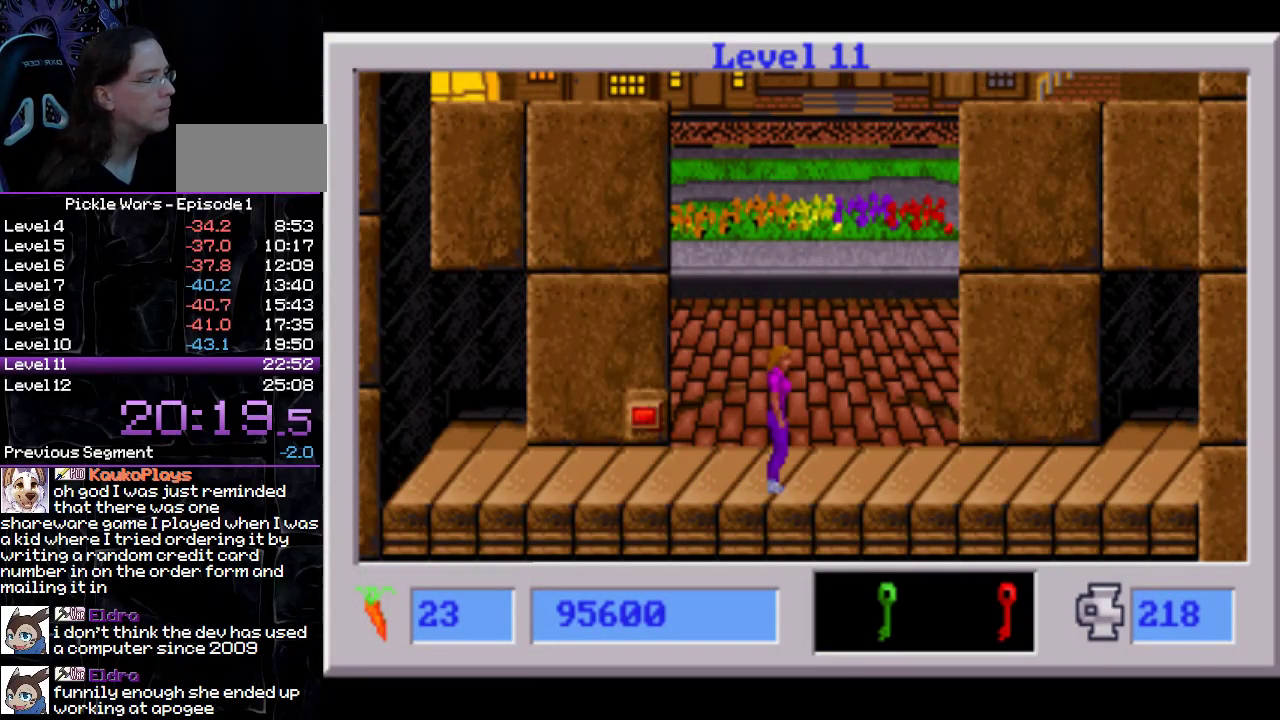
{"buttons": [], "events": []}
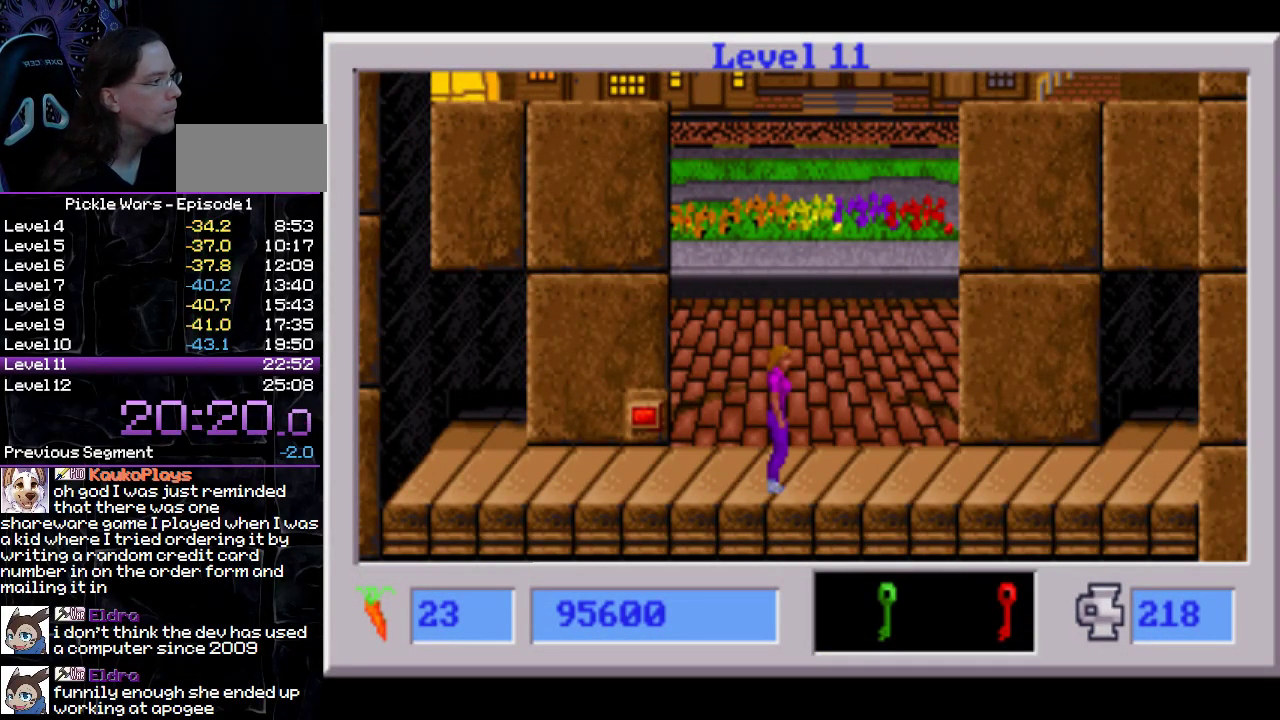
{"buttons": [], "events": [[217, "DPAD_RIGHT", "down"], [267, "DPAD_RIGHT", "up"]]}
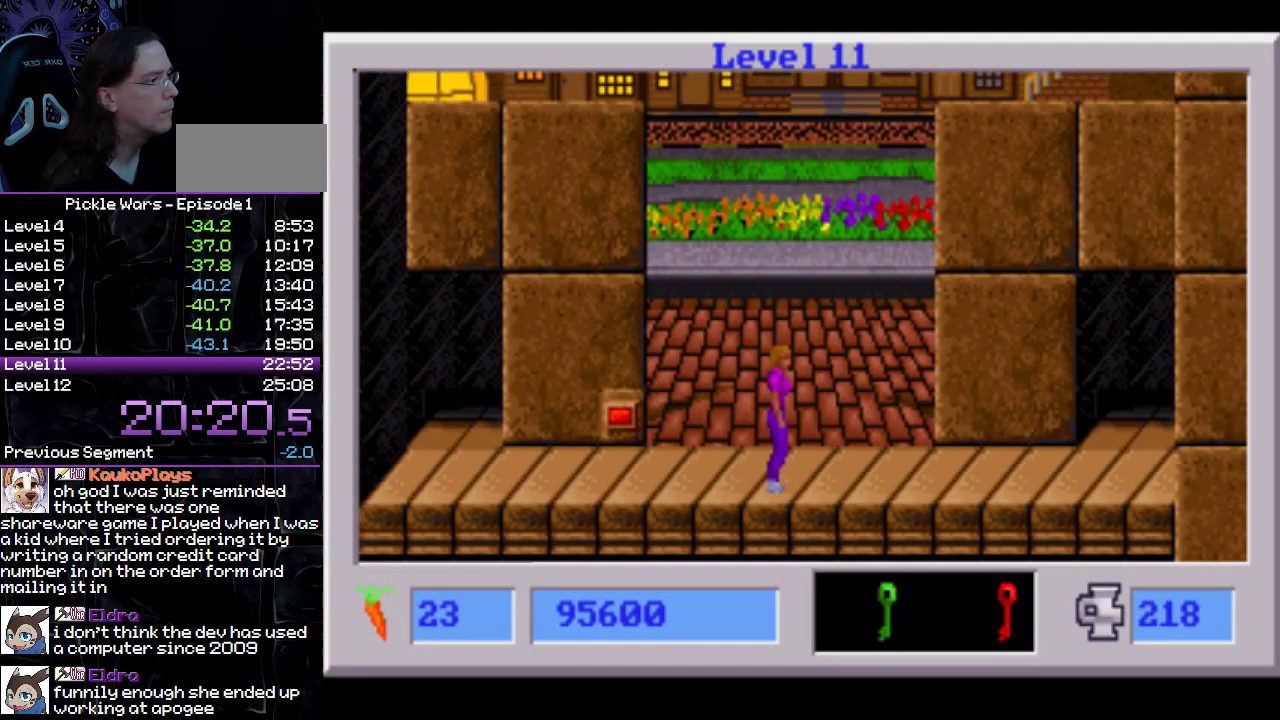
{"buttons": [], "events": []}
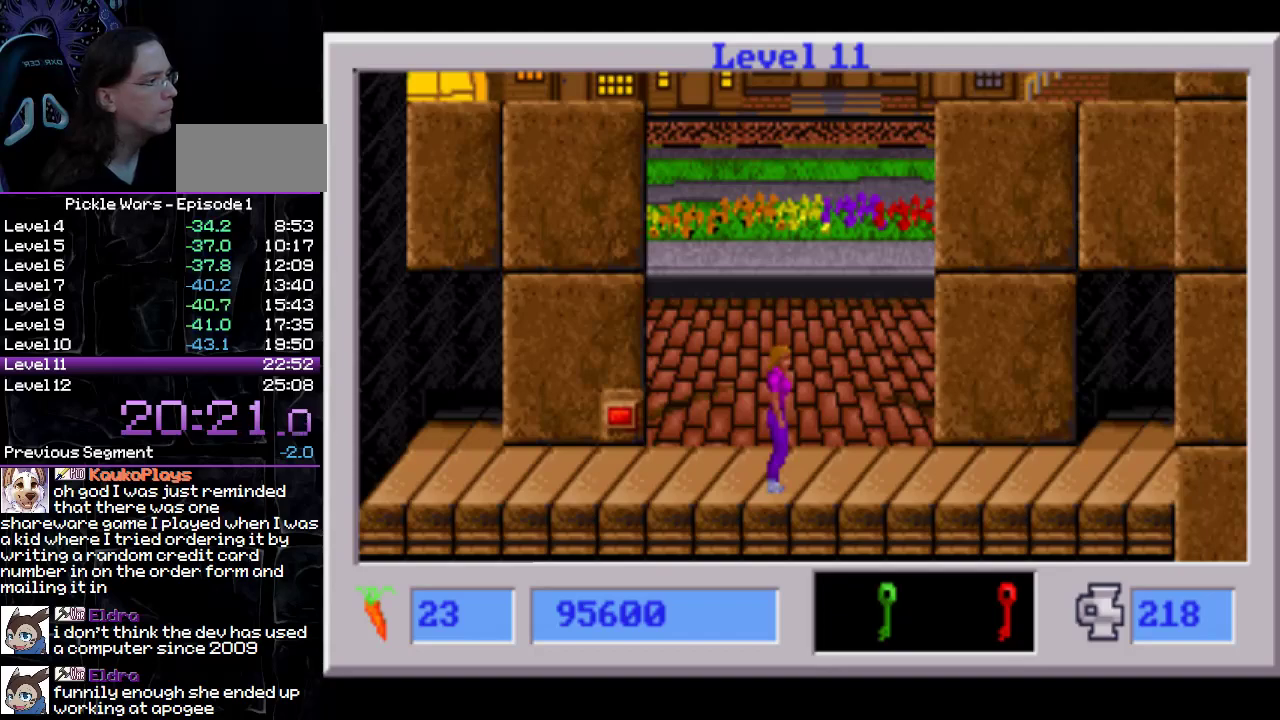
{"buttons": [], "events": []}
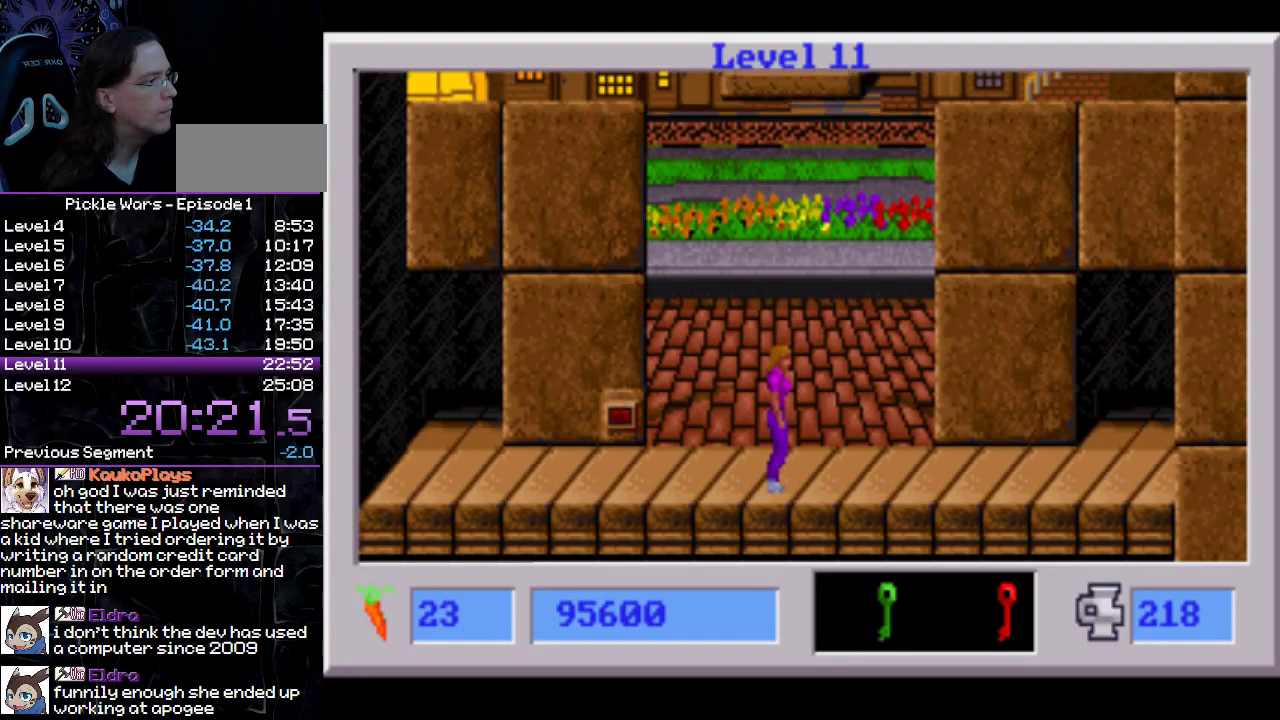
{"buttons": ["CIRCLE"], "events": [[233, "CIRCLE", "down"]]}
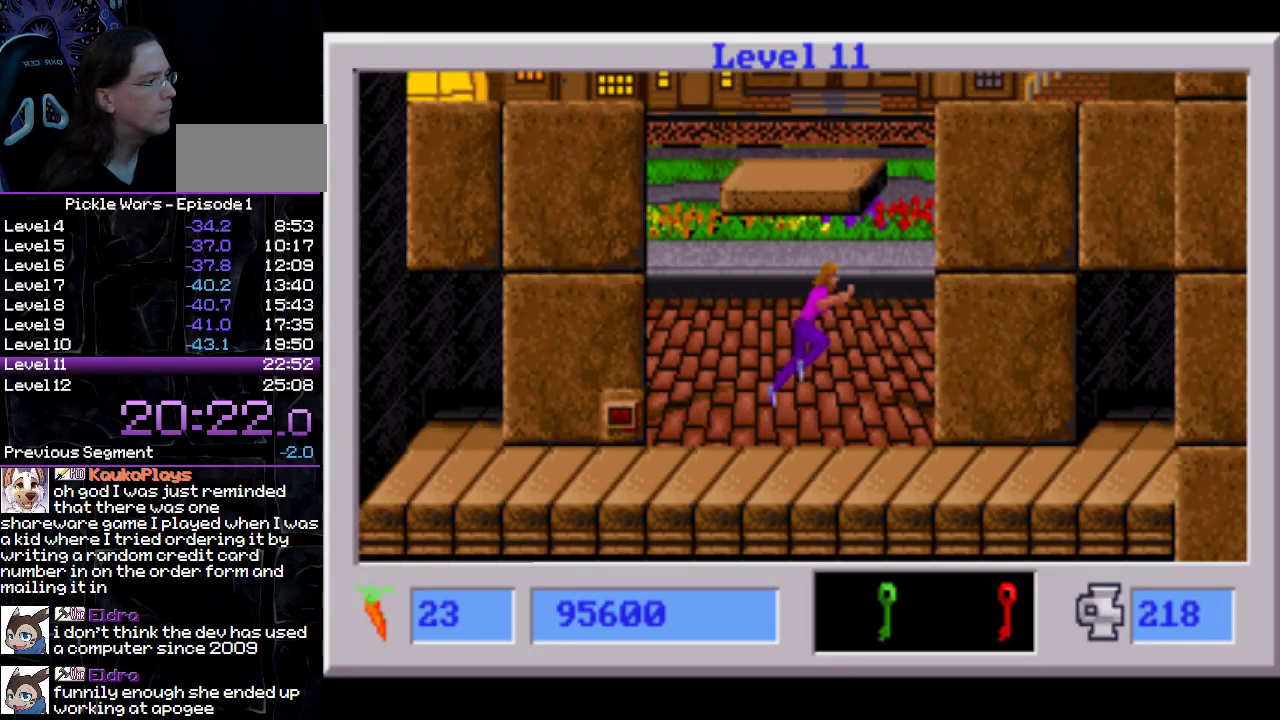
{"buttons": ["CIRCLE"], "events": []}
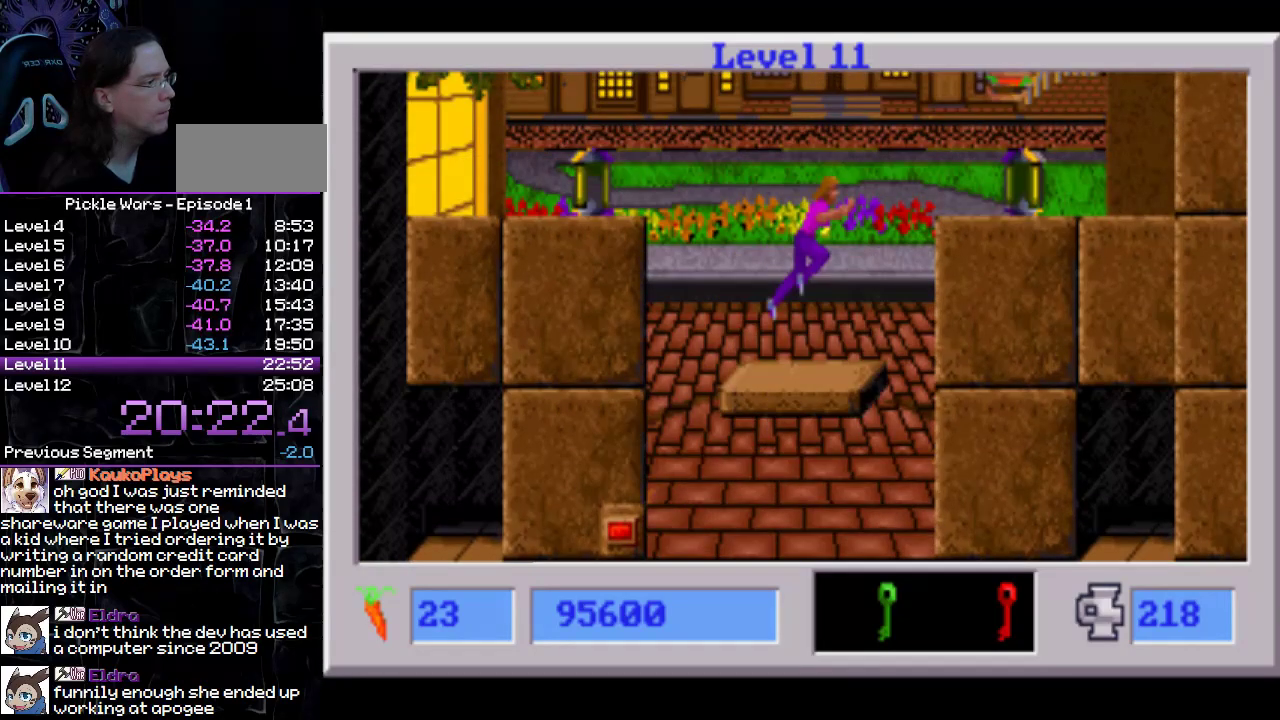
{"buttons": ["L1"], "events": [[417, "CIRCLE", "up"], [467, "L1", "down"]]}
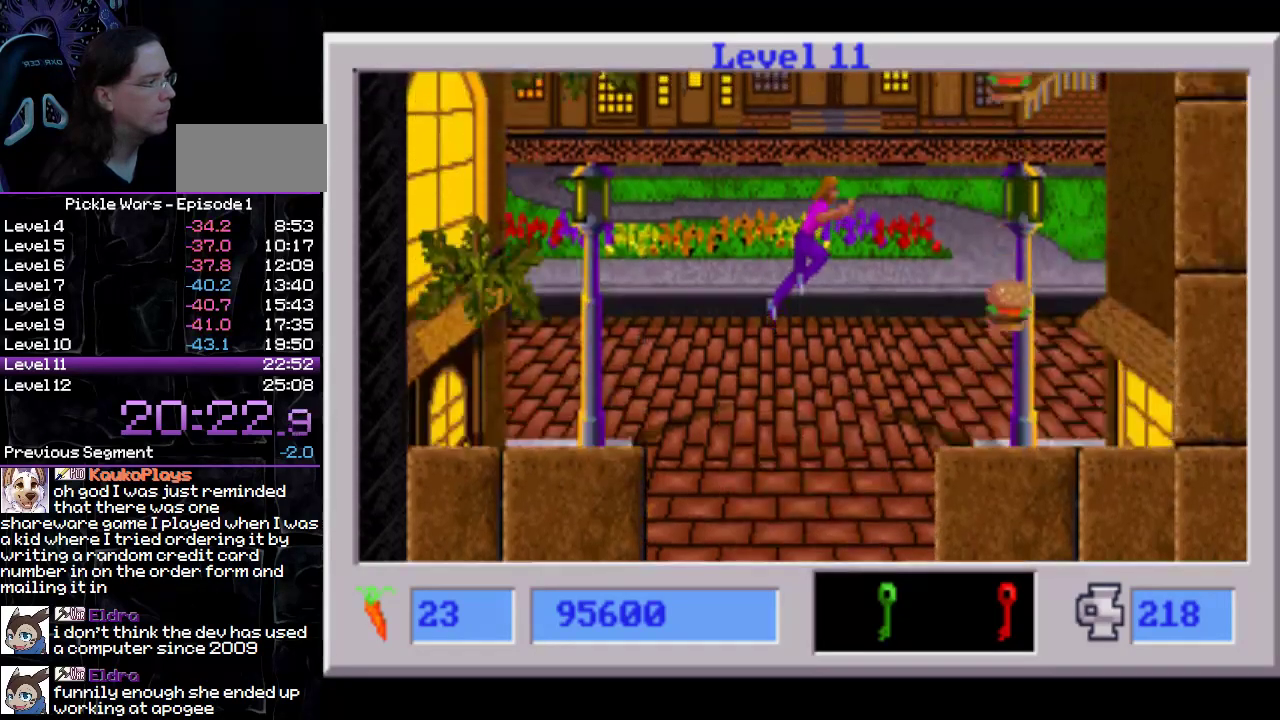
{"buttons": ["L1"], "events": []}
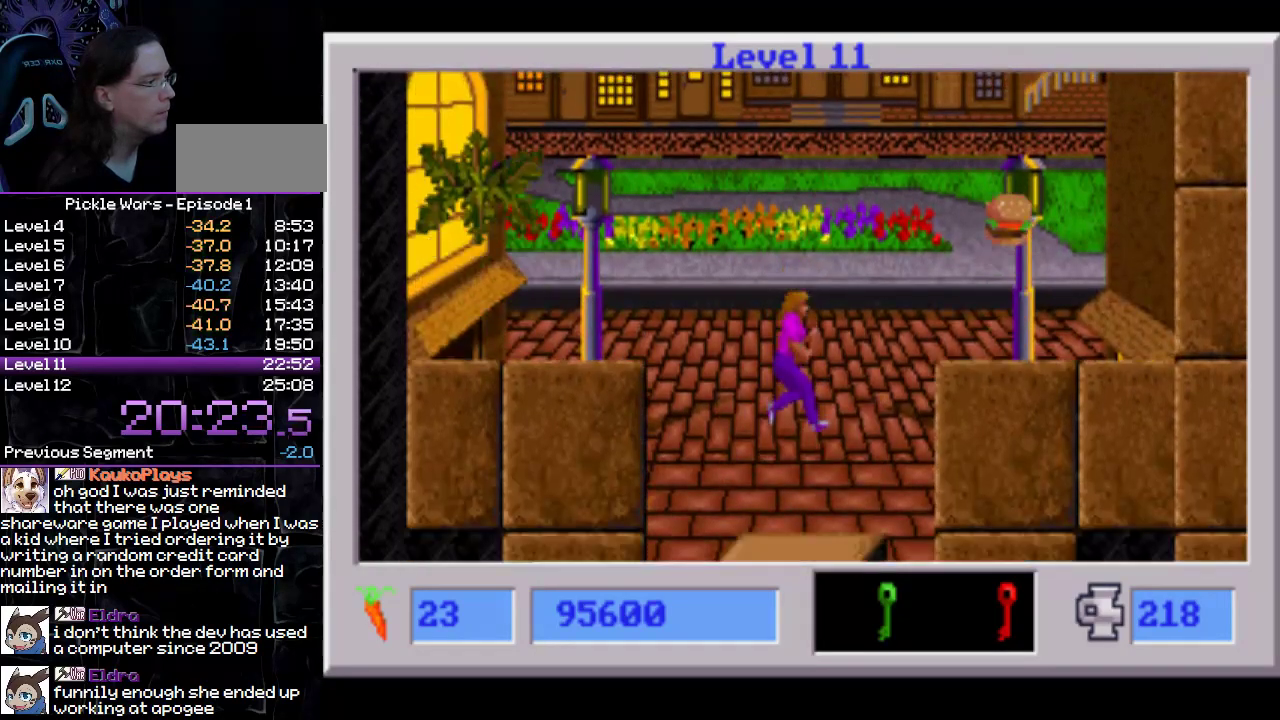
{"buttons": ["L1"], "events": [[350, "DPAD_RIGHT", "down"], [417, "DPAD_RIGHT", "up"]]}
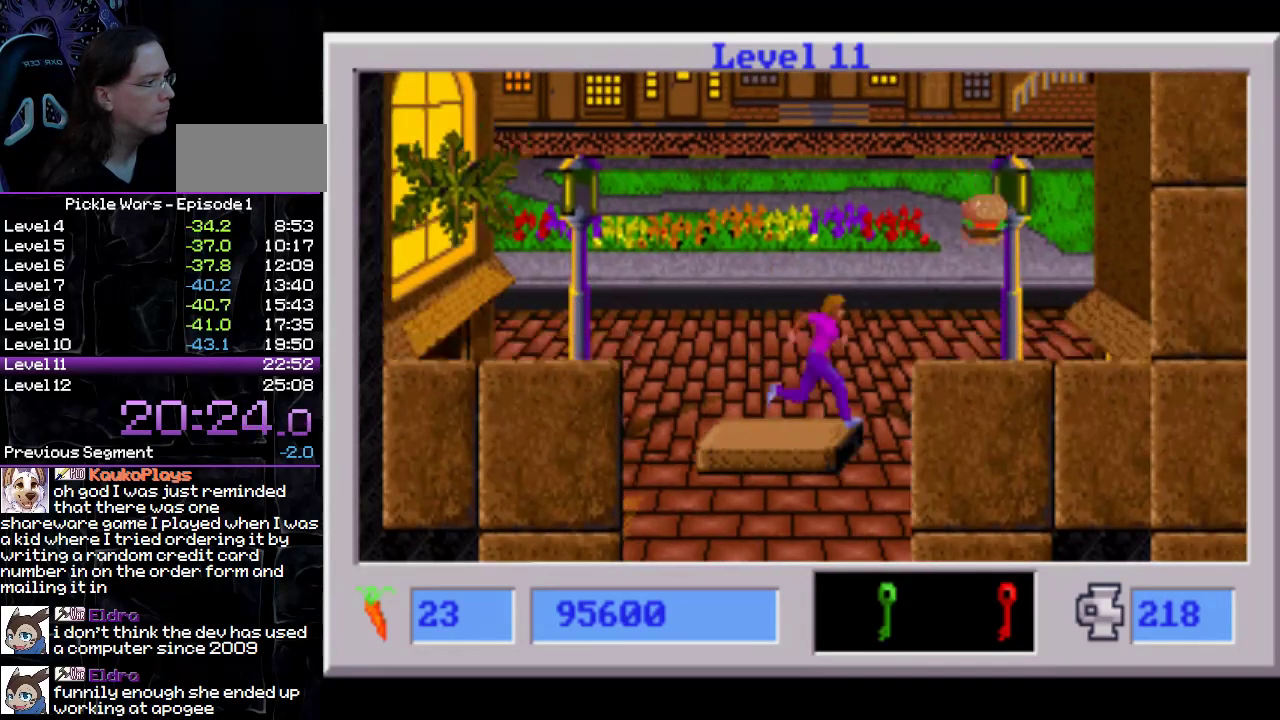
{"buttons": ["L1"], "events": []}
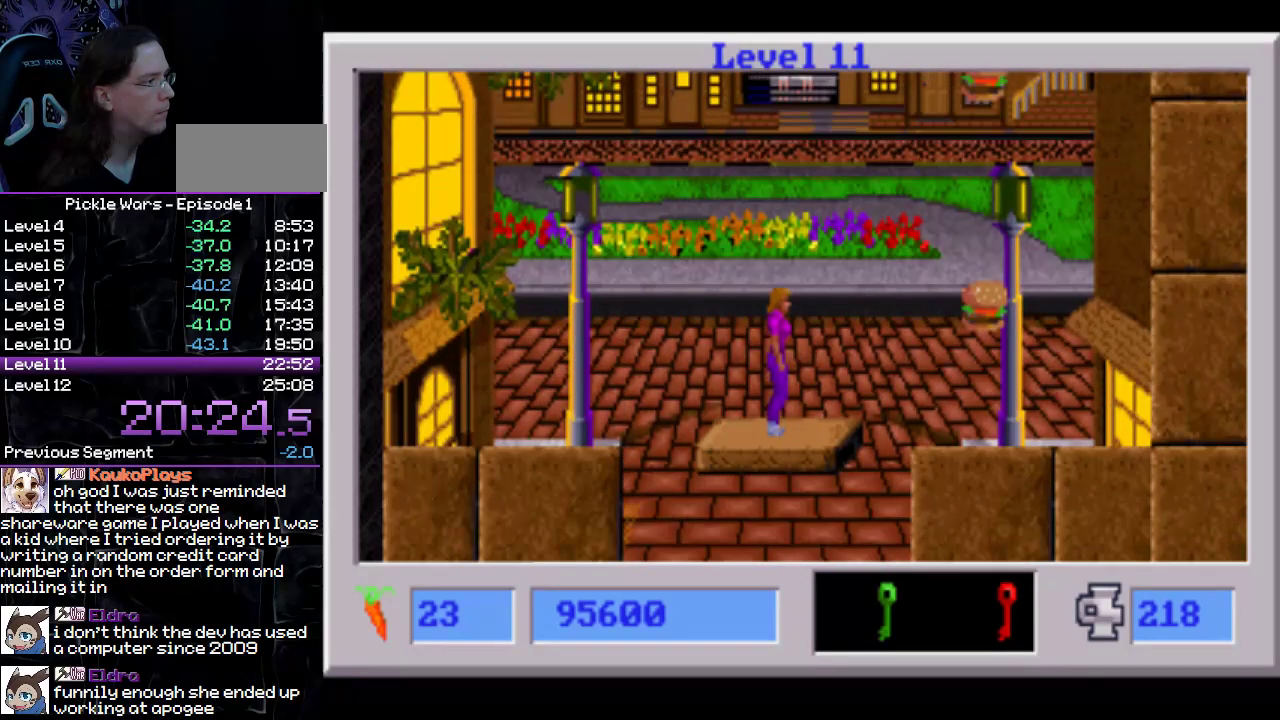
{"buttons": [], "events": [[300, "L1", "up"]]}
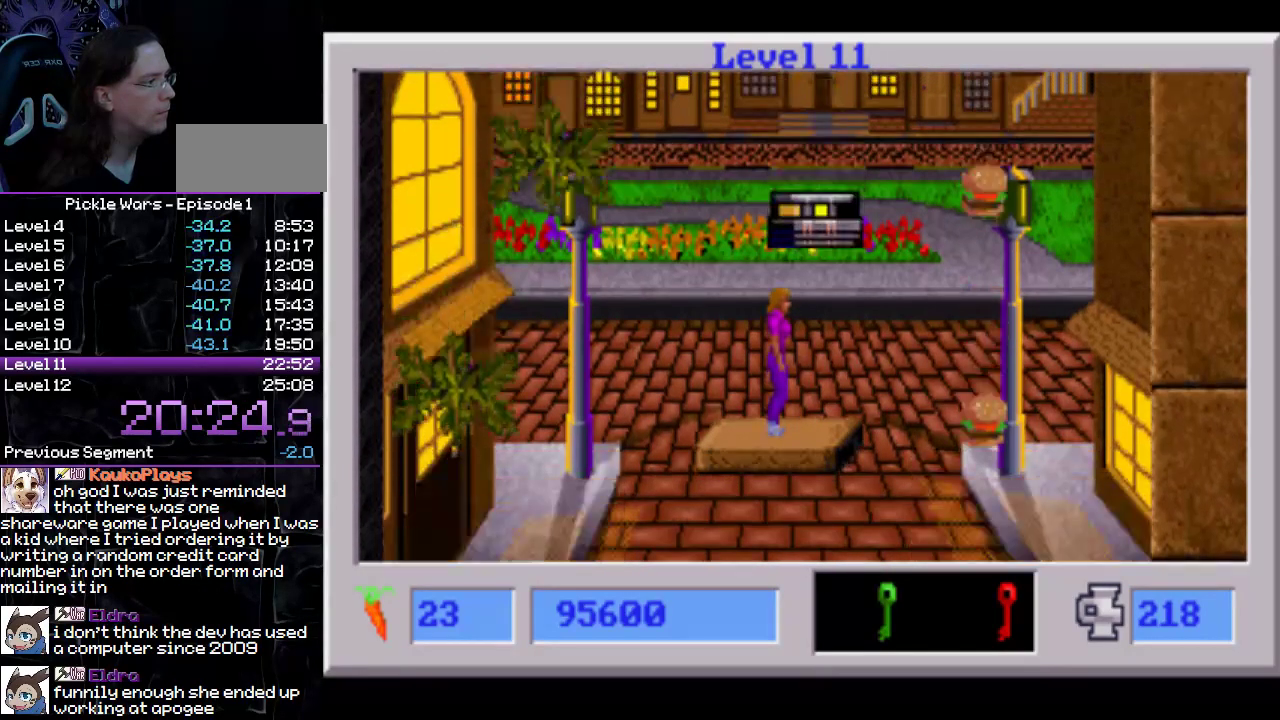
{"buttons": [], "events": [[183, "CROSS", "down"], [350, "CROSS", "up"]]}
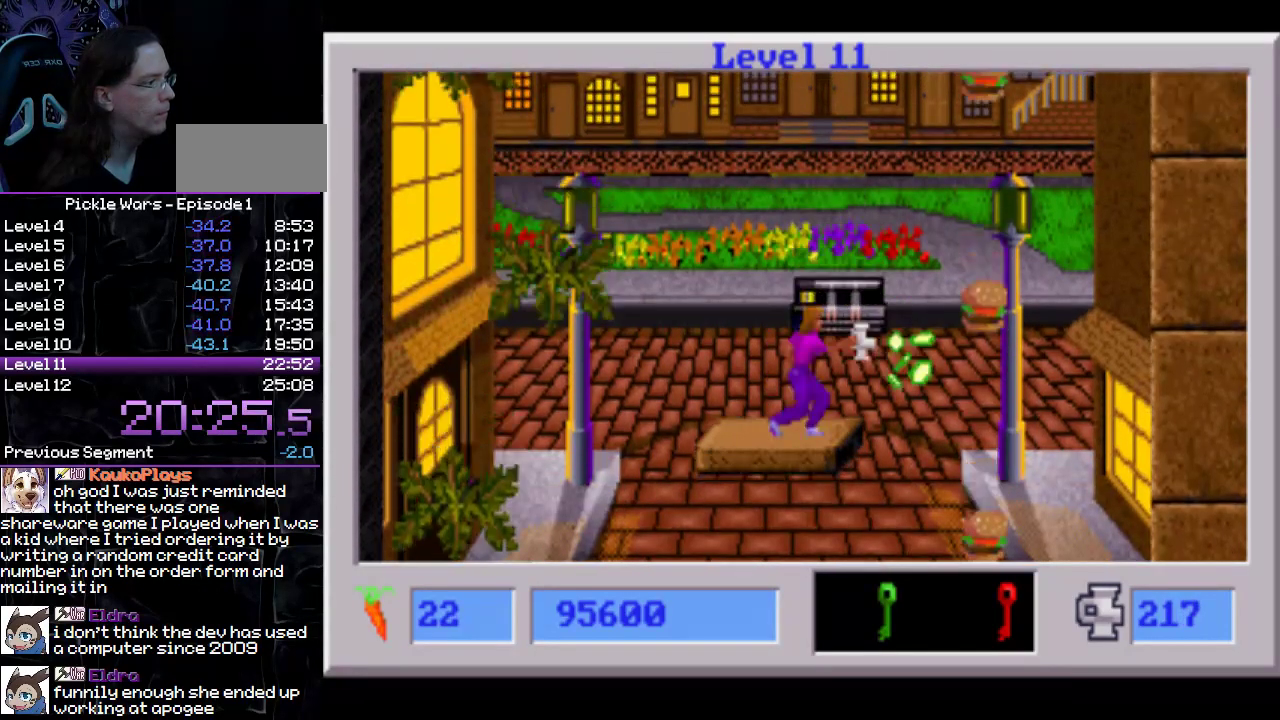
{"buttons": [], "events": [[217, "CROSS", "down"], [283, "CROSS", "up"]]}
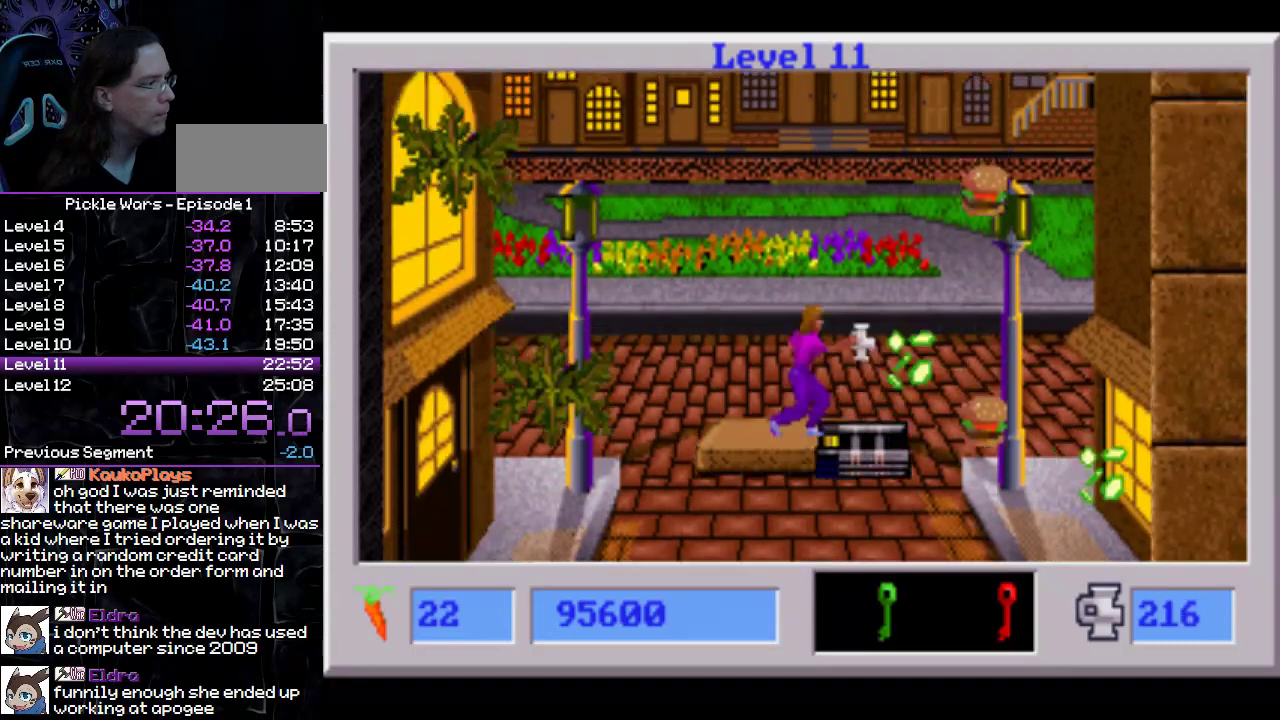
{"buttons": ["L1"], "events": [[500, "L1", "down"]]}
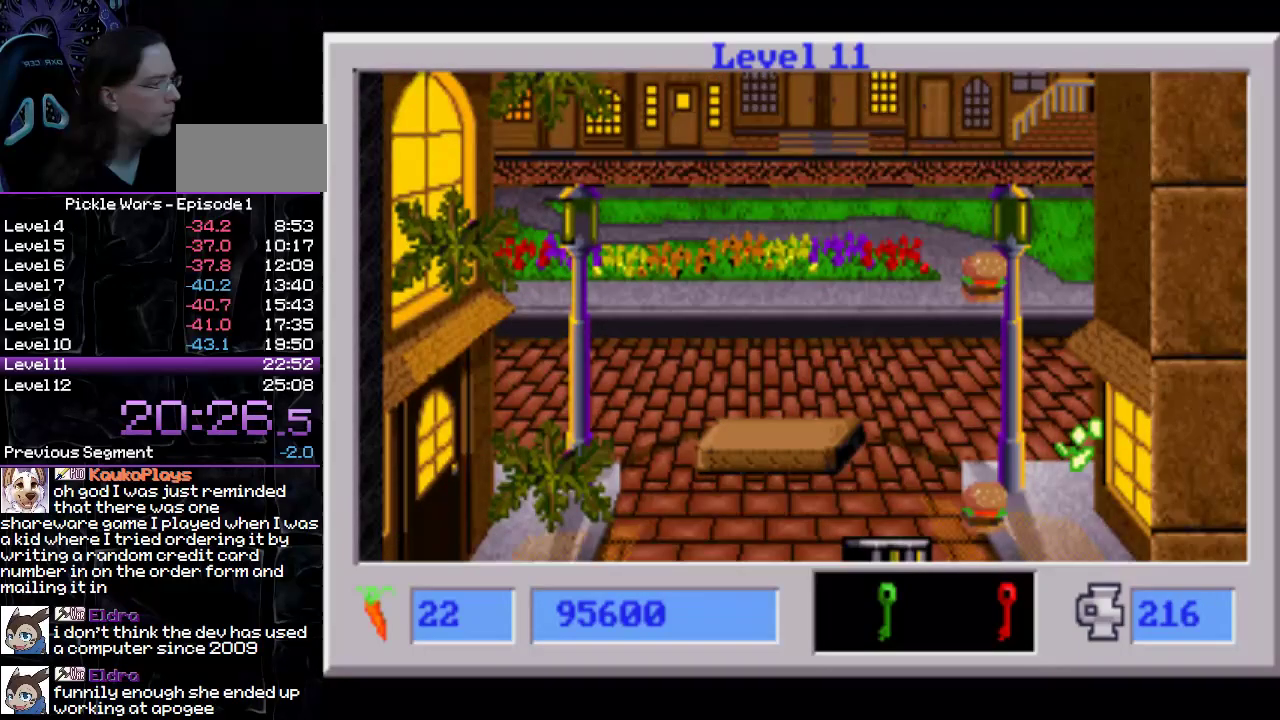
{"buttons": [], "events": [[233, "L1", "up"]]}